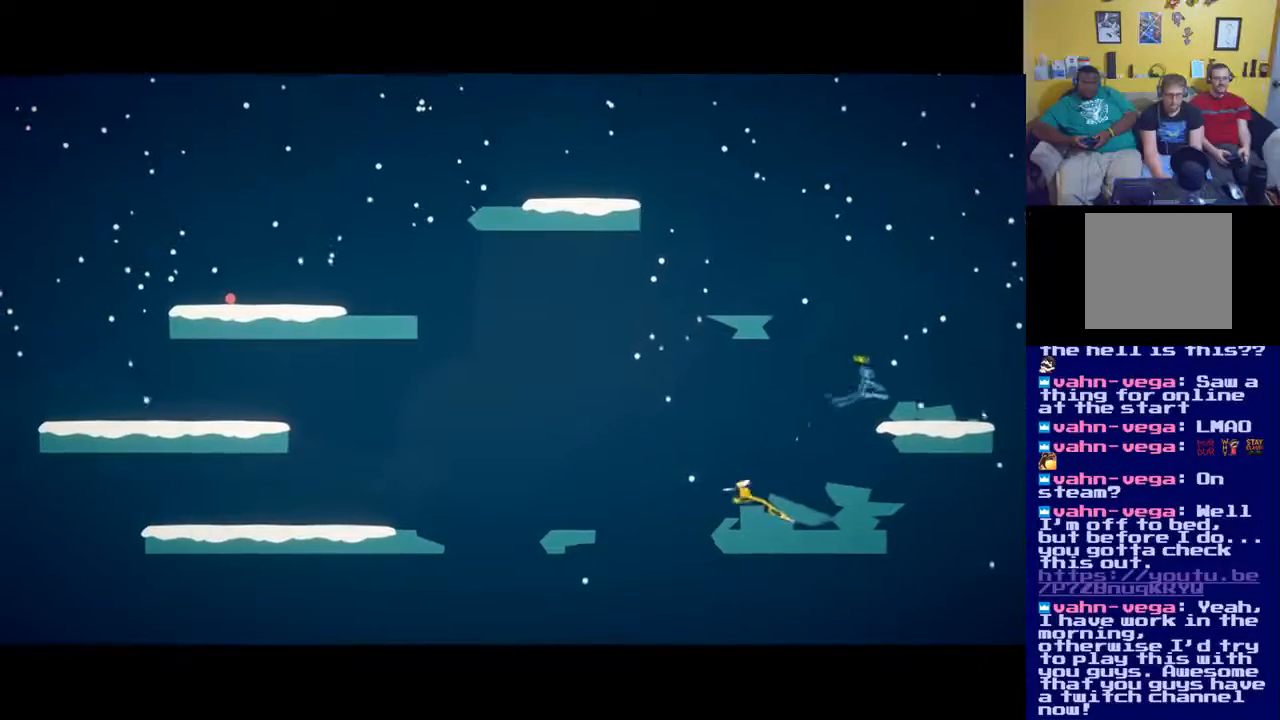
Gameplay with a controller (Xbox layout); each line is a JSON object with the inputs held at the frame after it. "events" lists button and stick changes between this image and that frame as [ms after this image, input, new state], when the widget could be followed in between.
{"buttons": [], "left_stick": "up-right", "right_stick": "center", "events": [[33, "X", "up"], [67, "left_stick", "up"], [183, "A", "down"], [250, "left_stick", "up-right"], [500, "A", "up"]]}
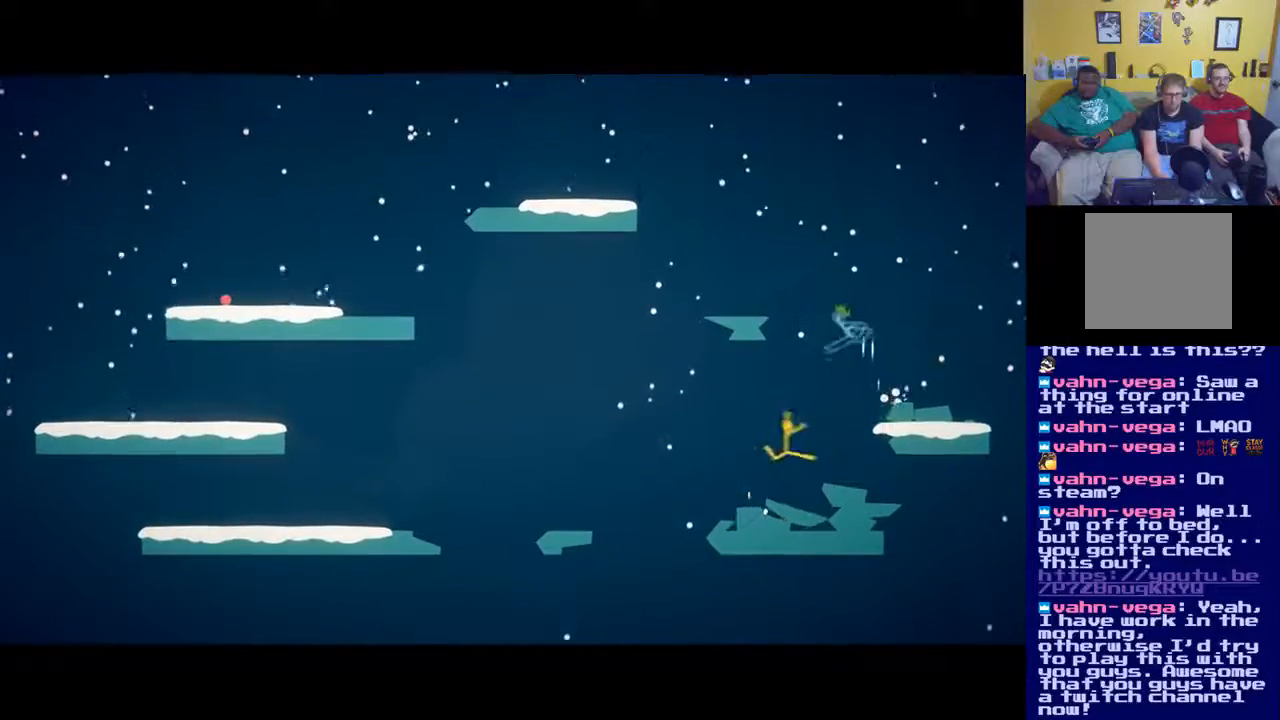
{"buttons": [], "left_stick": "up-left", "right_stick": "center", "events": [[134, "X", "down"], [201, "left_stick", "up"], [217, "X", "up"], [284, "X", "down"], [334, "left_stick", "up-left"], [367, "X", "up"]]}
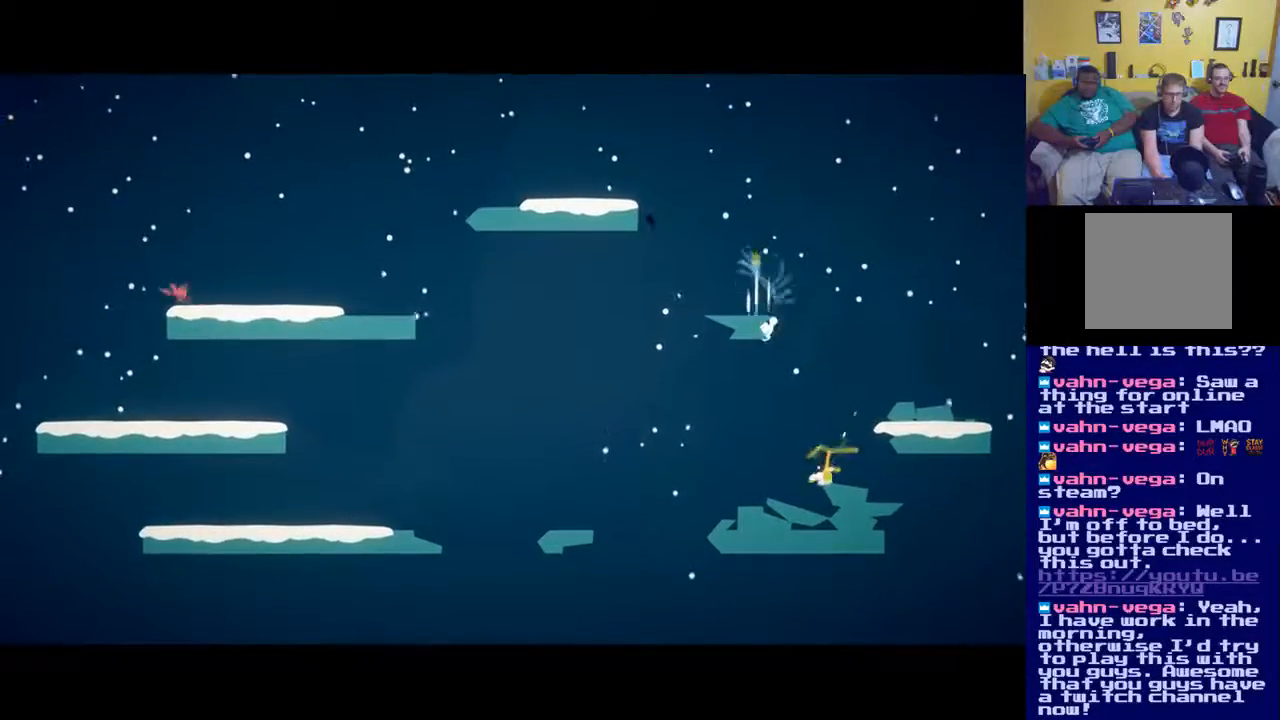
{"buttons": [], "left_stick": "center", "right_stick": "center", "events": [[100, "left_stick", "up"], [167, "A", "down"], [250, "A", "up"], [384, "left_stick", "center"]]}
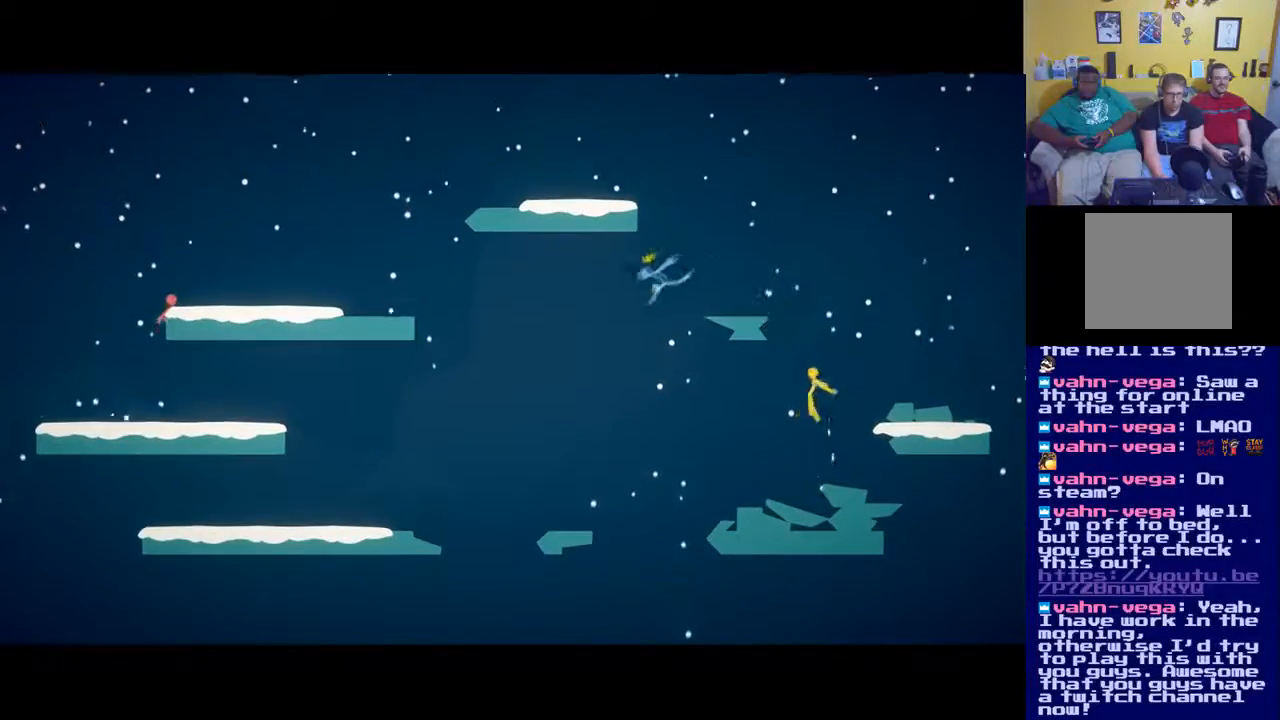
{"buttons": ["A"], "left_stick": "right", "right_stick": "center", "events": [[317, "left_stick", "right"], [451, "A", "down"]]}
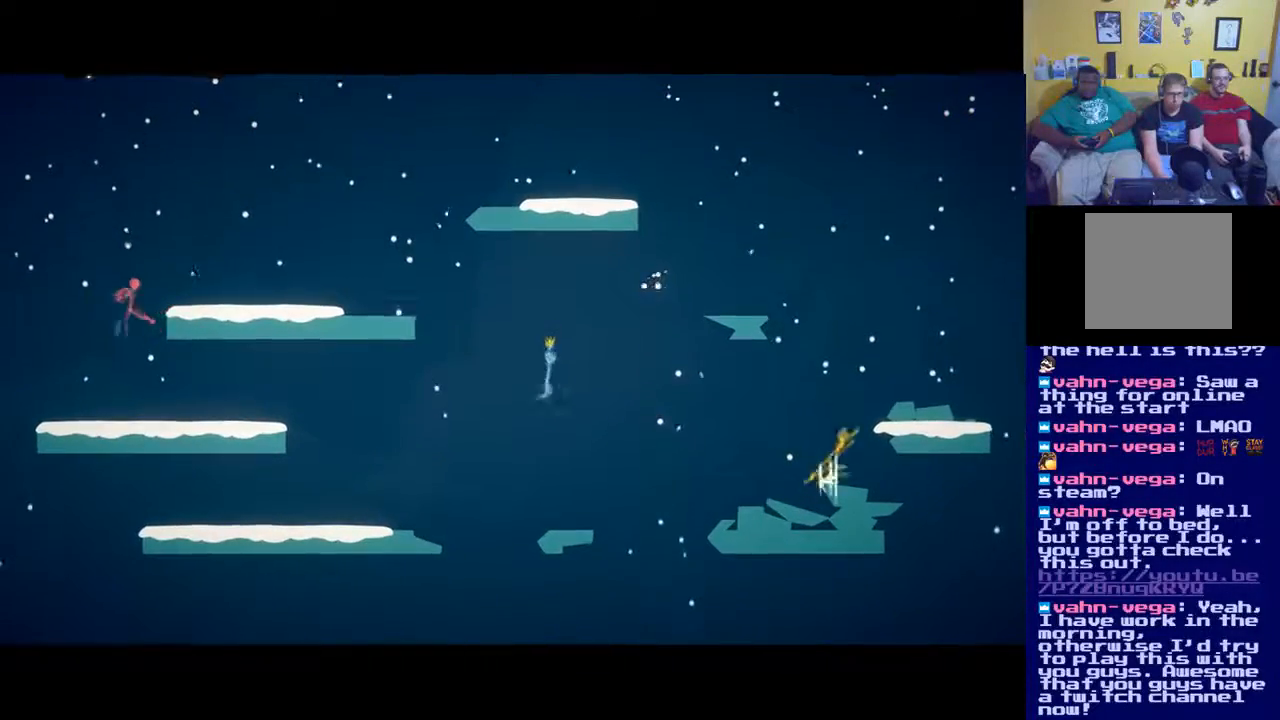
{"buttons": [], "left_stick": "right", "right_stick": "center", "events": [[400, "A", "up"]]}
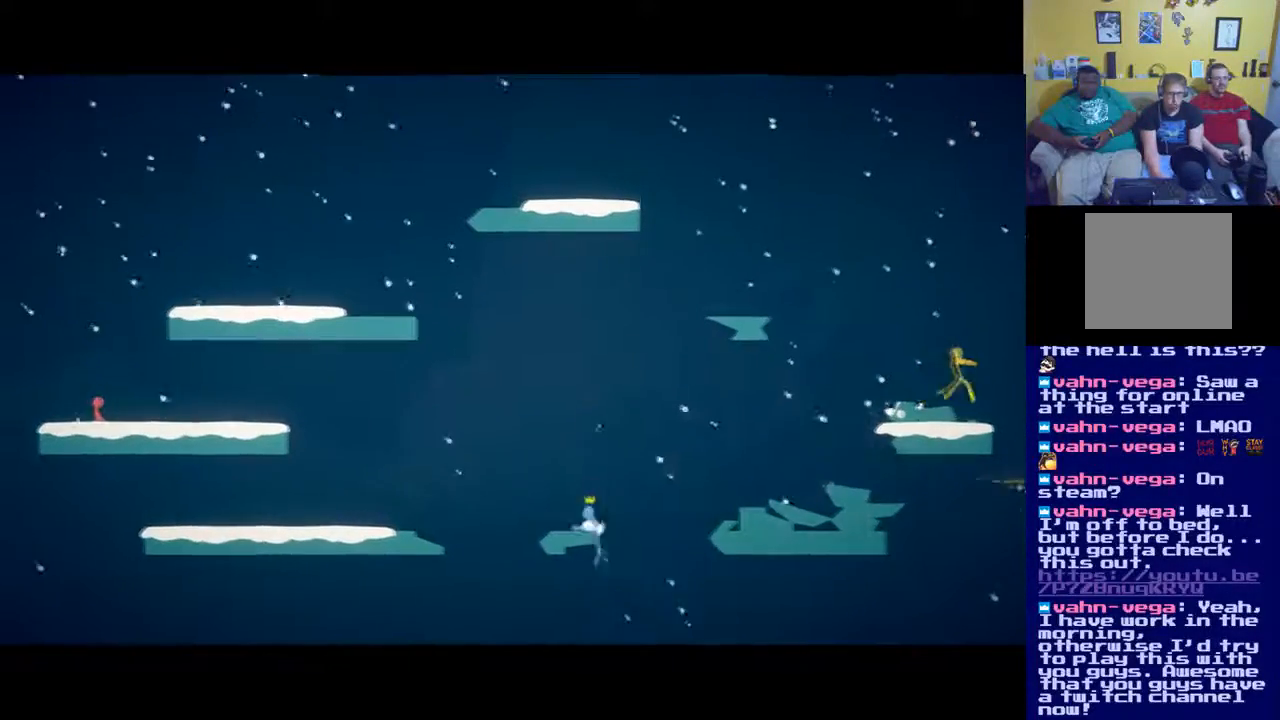
{"buttons": ["A"], "left_stick": "left", "right_stick": "center", "events": [[34, "left_stick", "left"], [384, "A", "down"]]}
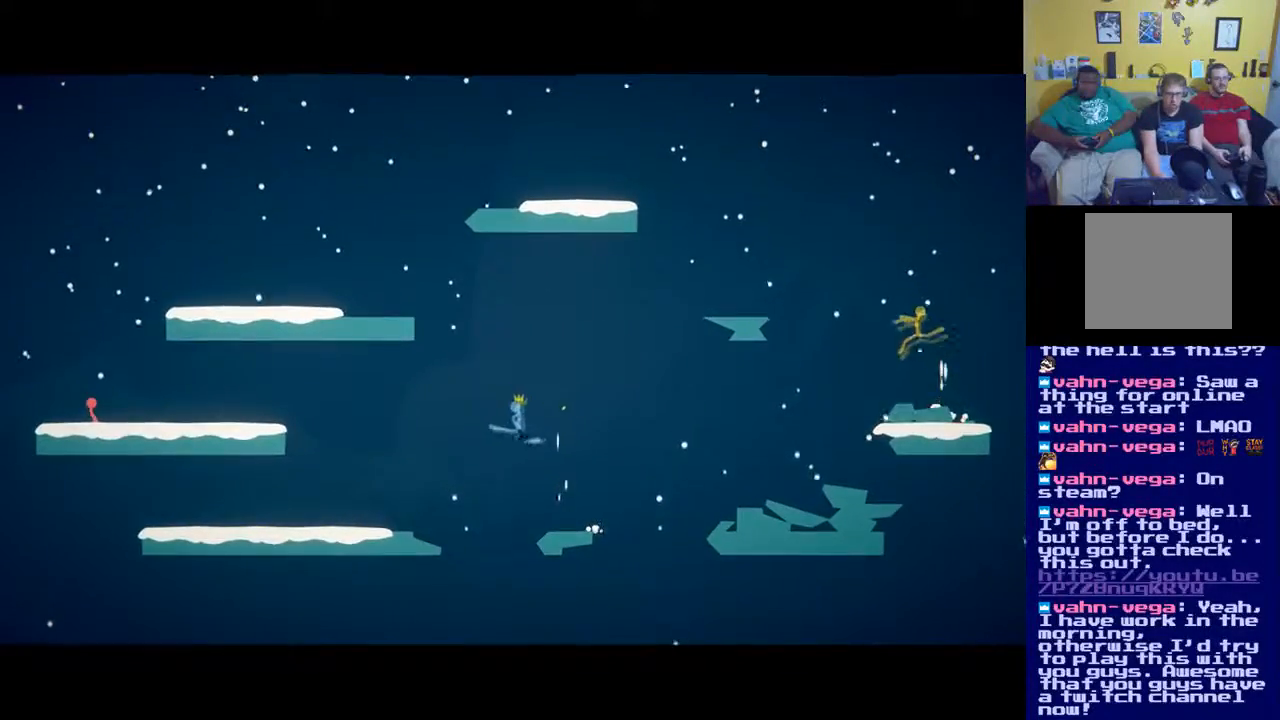
{"buttons": ["A"], "left_stick": "left", "right_stick": "center", "events": []}
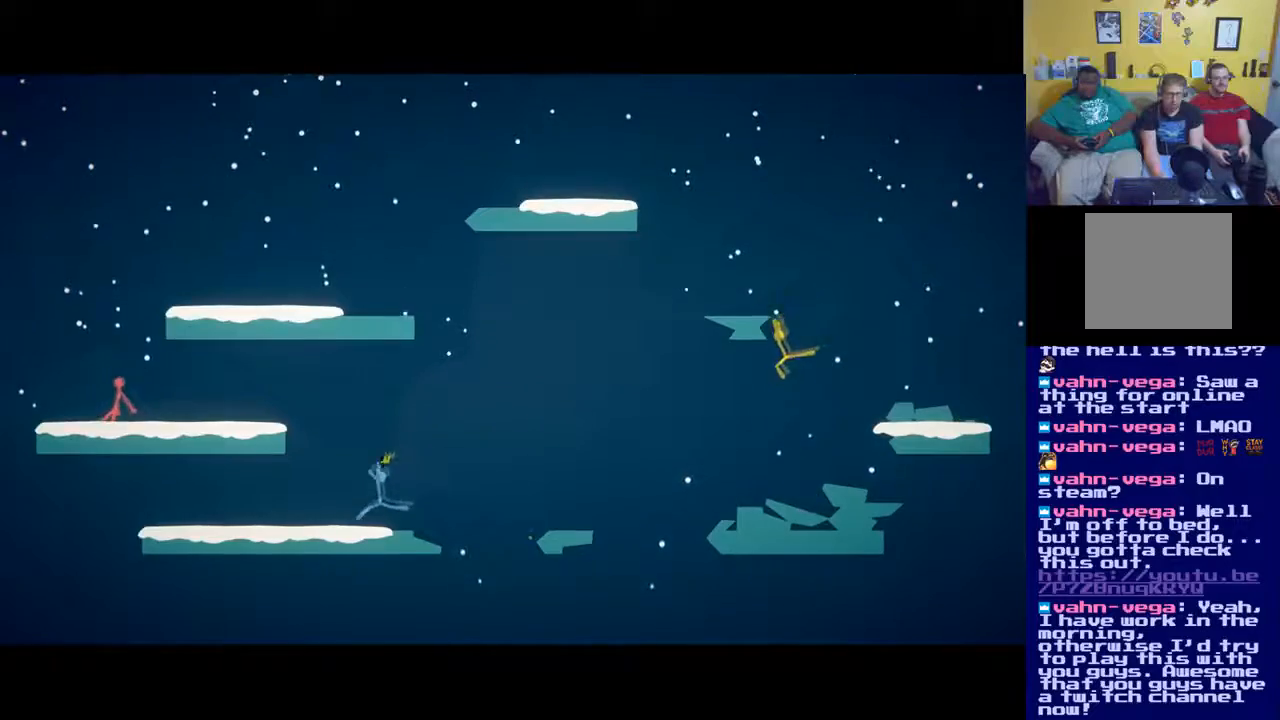
{"buttons": ["A"], "left_stick": "up-right", "right_stick": "center", "events": [[67, "A", "up"], [117, "A", "down"], [267, "left_stick", "up"], [351, "left_stick", "up-right"]]}
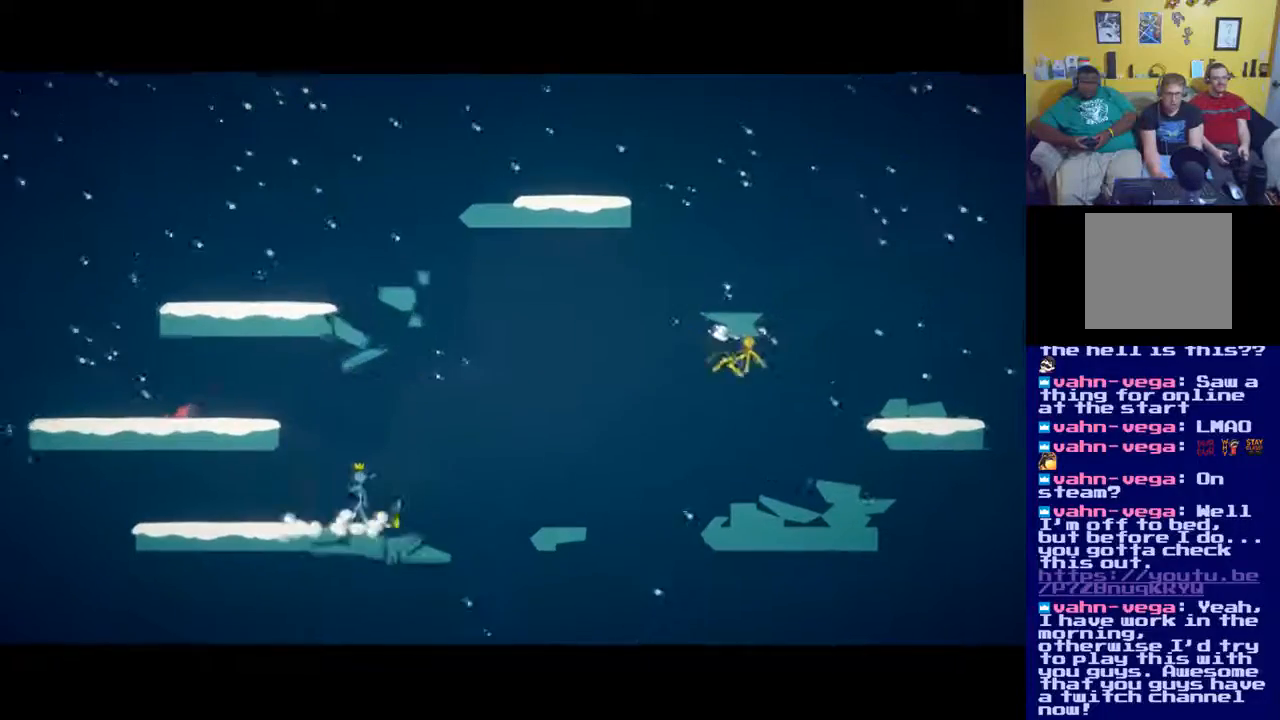
{"buttons": [], "left_stick": "up-right", "right_stick": "center", "events": [[217, "A", "up"], [317, "A", "down"], [450, "A", "up"]]}
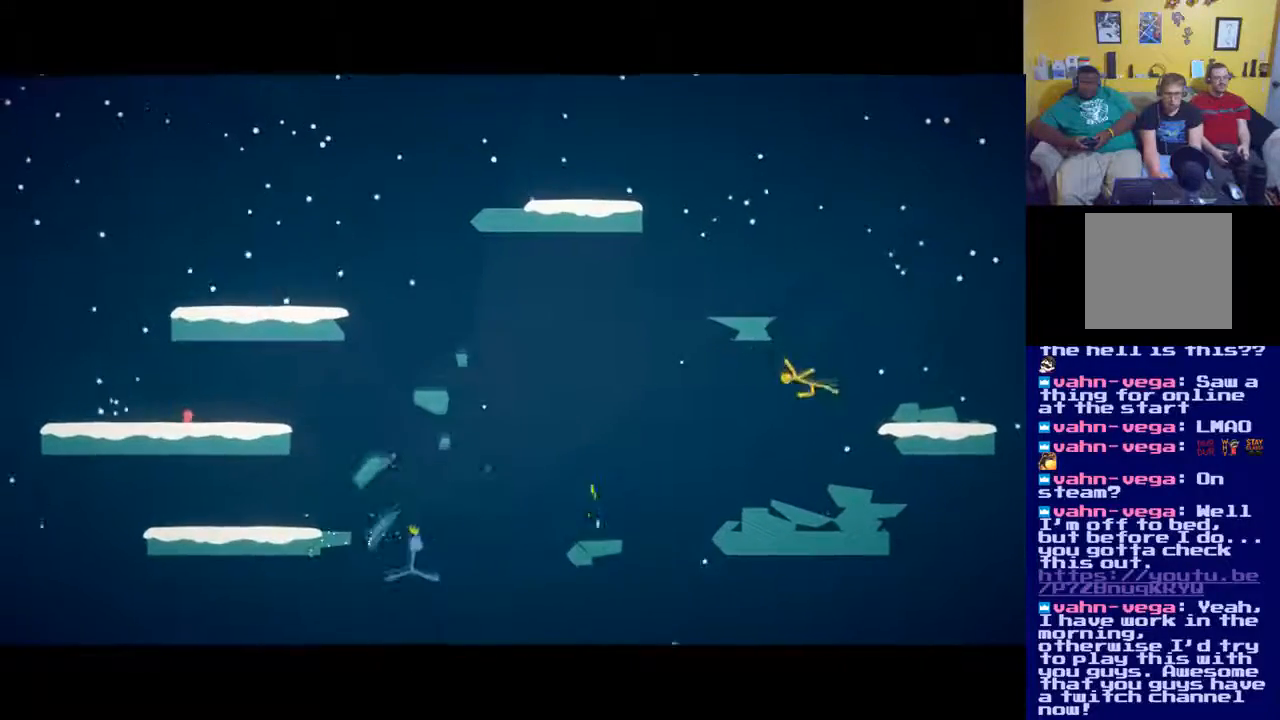
{"buttons": ["A"], "left_stick": "up-right", "right_stick": "center", "events": [[17, "A", "down"], [17, "left_stick", "up-left"], [117, "A", "up"], [184, "A", "down"], [267, "left_stick", "up-right"], [284, "A", "up"], [417, "A", "down"]]}
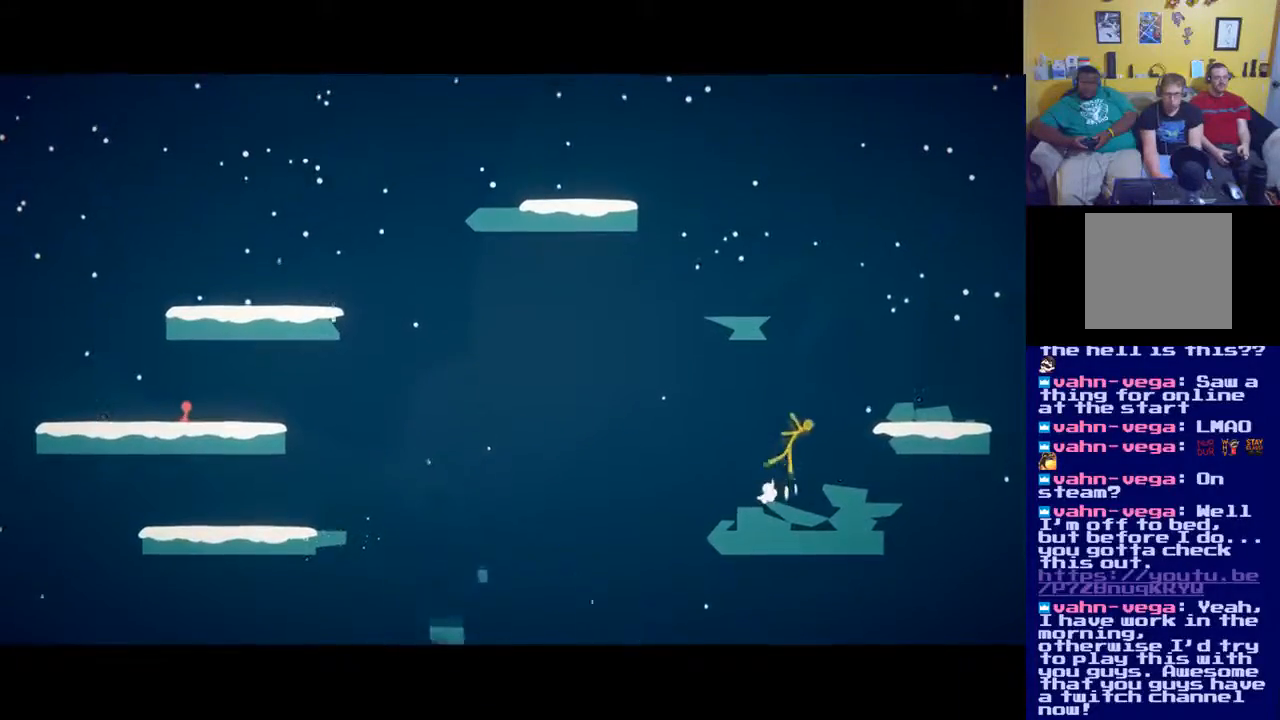
{"buttons": ["A"], "left_stick": "right", "right_stick": "center", "events": [[367, "left_stick", "right"], [417, "A", "up"], [484, "A", "down"]]}
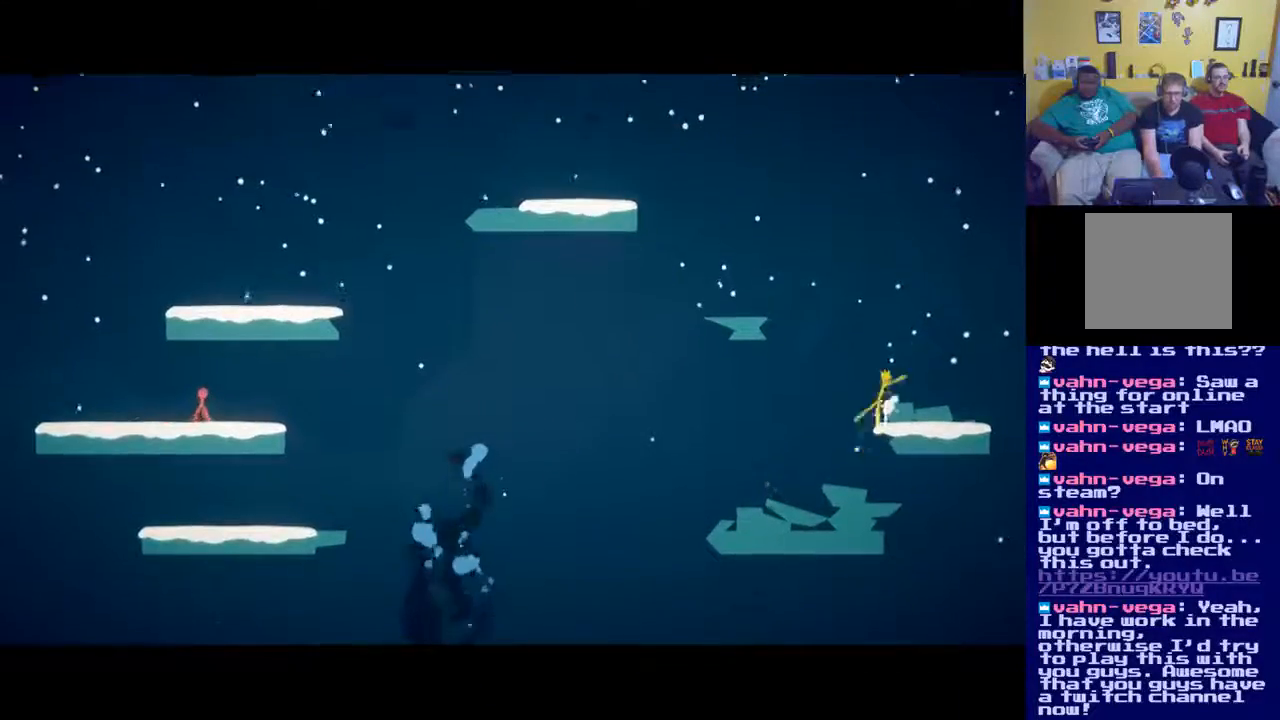
{"buttons": [], "left_stick": "center", "right_stick": "center", "events": [[201, "left_stick", "left"], [317, "A", "up"], [351, "left_stick", "center"]]}
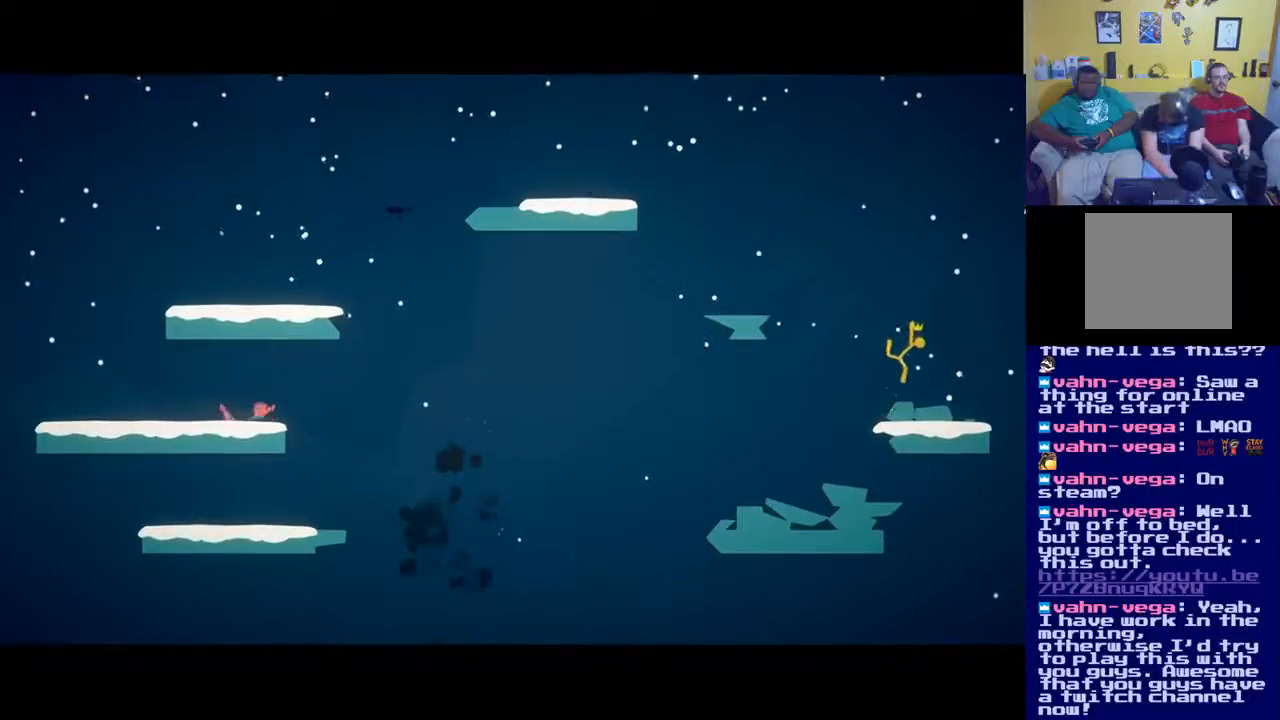
{"buttons": [], "left_stick": "left", "right_stick": "center", "events": [[284, "left_stick", "left"]]}
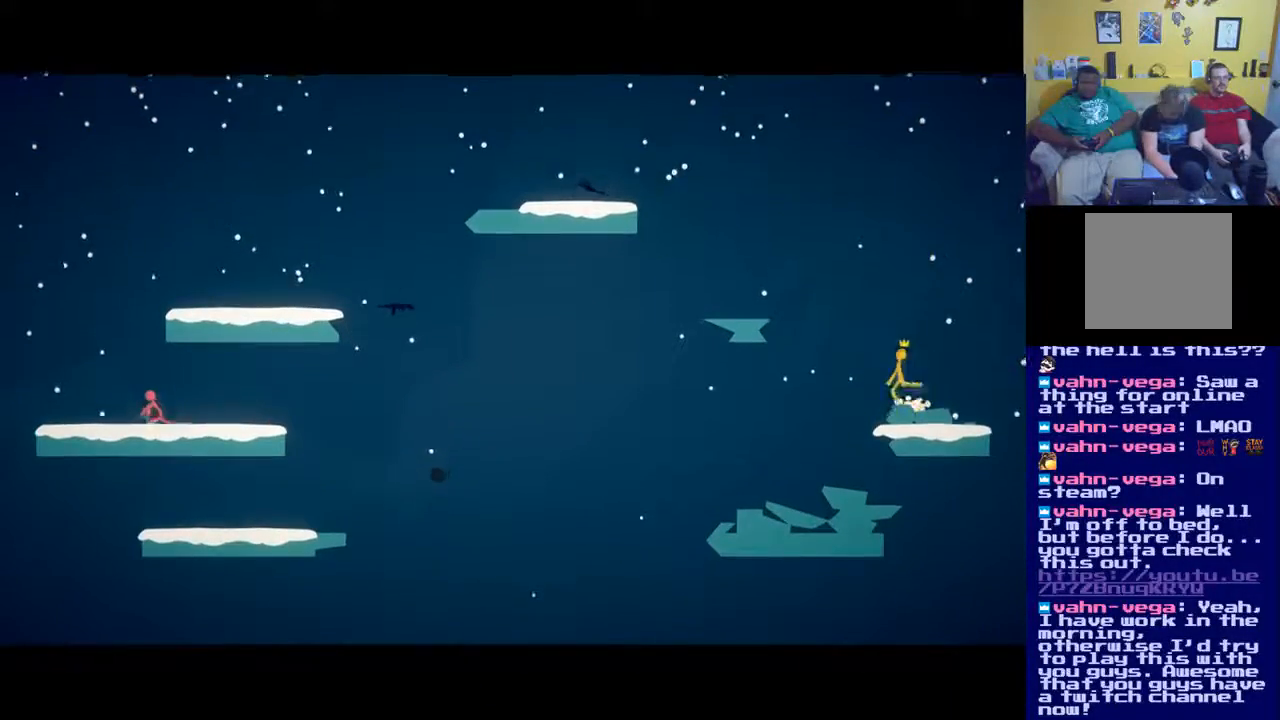
{"buttons": ["A"], "left_stick": "left", "right_stick": "center", "events": [[17, "A", "down"]]}
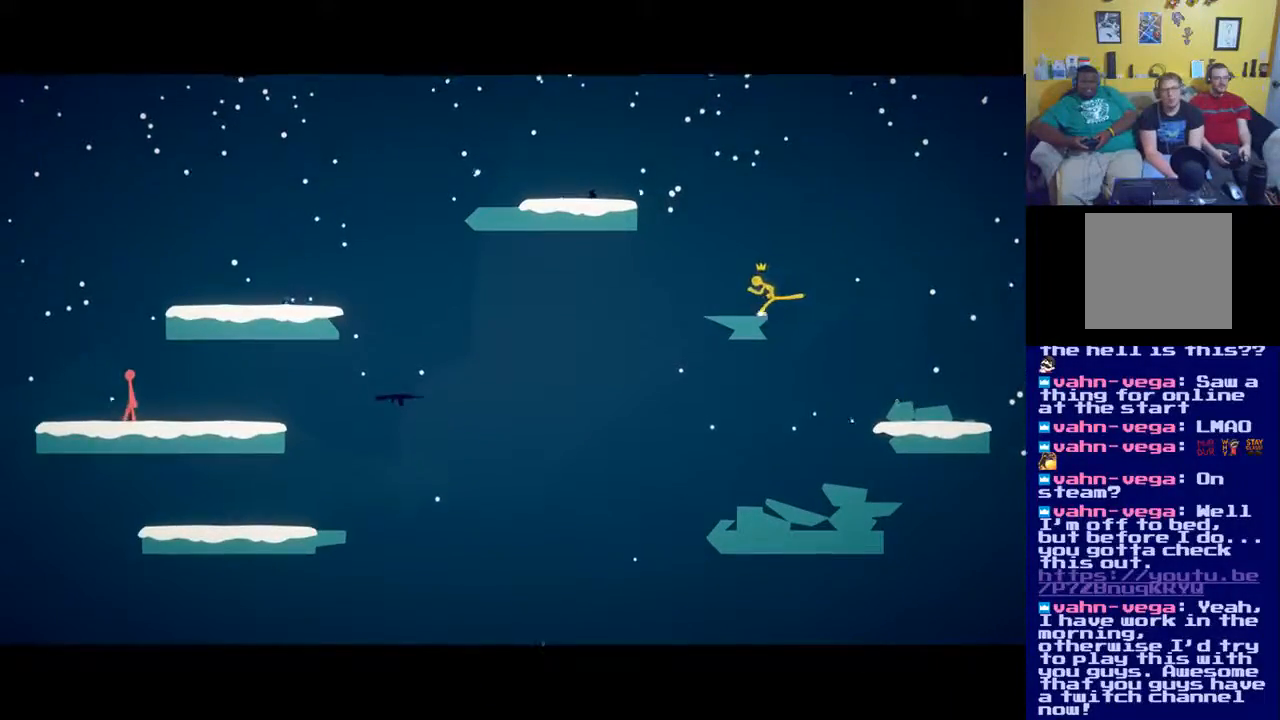
{"buttons": ["A"], "left_stick": "left", "right_stick": "center", "events": [[17, "A", "up"], [150, "A", "down"]]}
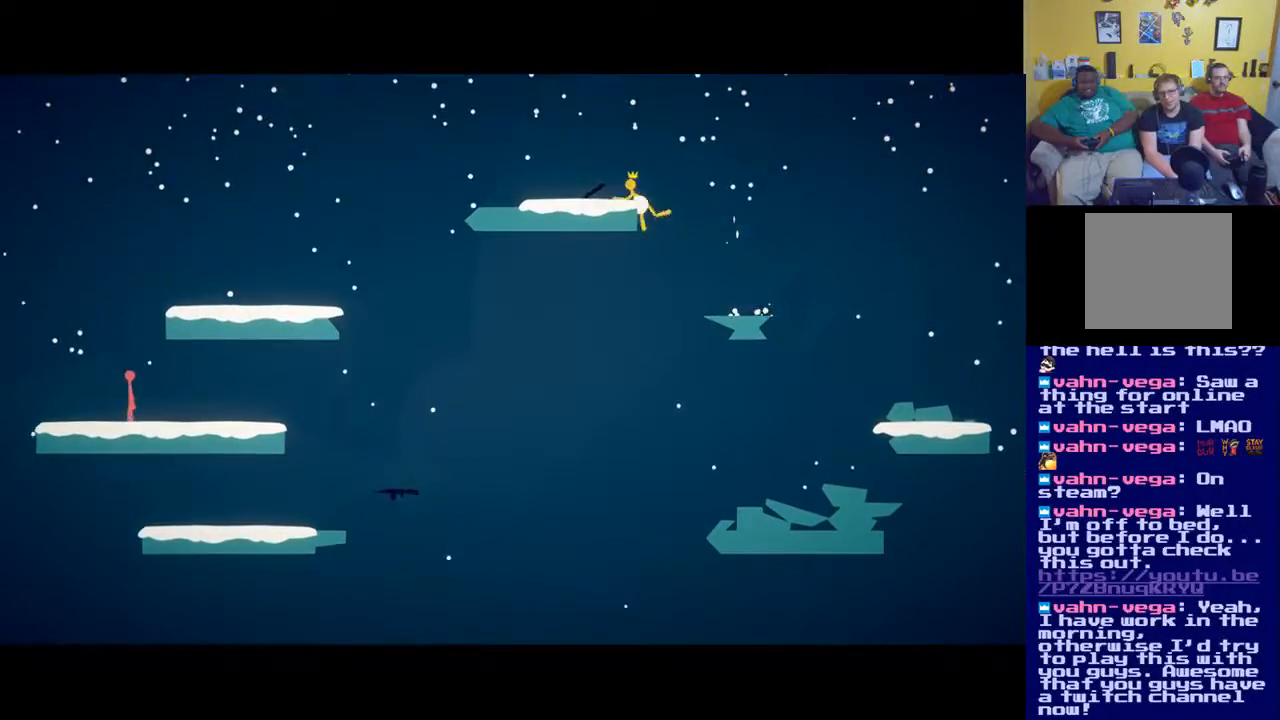
{"buttons": [], "left_stick": "center", "right_stick": "center", "events": [[50, "A", "up"], [351, "left_stick", "center"]]}
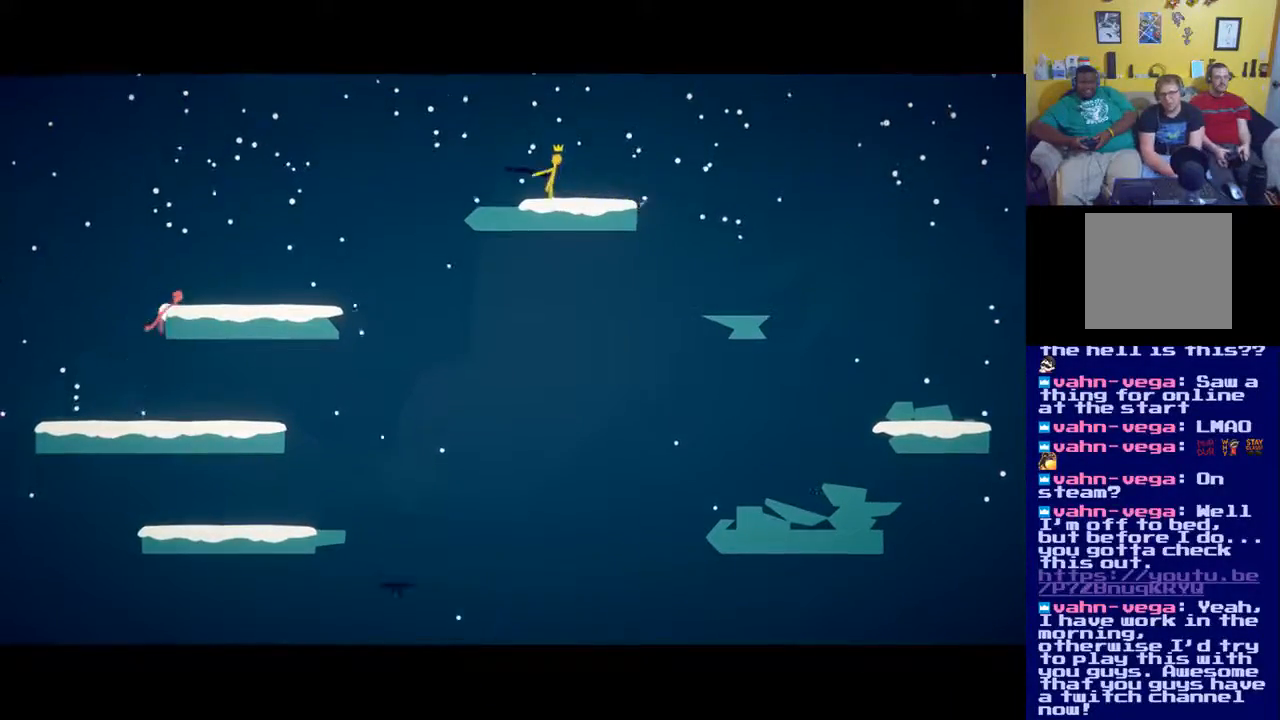
{"buttons": [], "left_stick": "center", "right_stick": "down-left", "events": [[217, "right_stick", "down-left"], [284, "X", "down"], [384, "X", "up"]]}
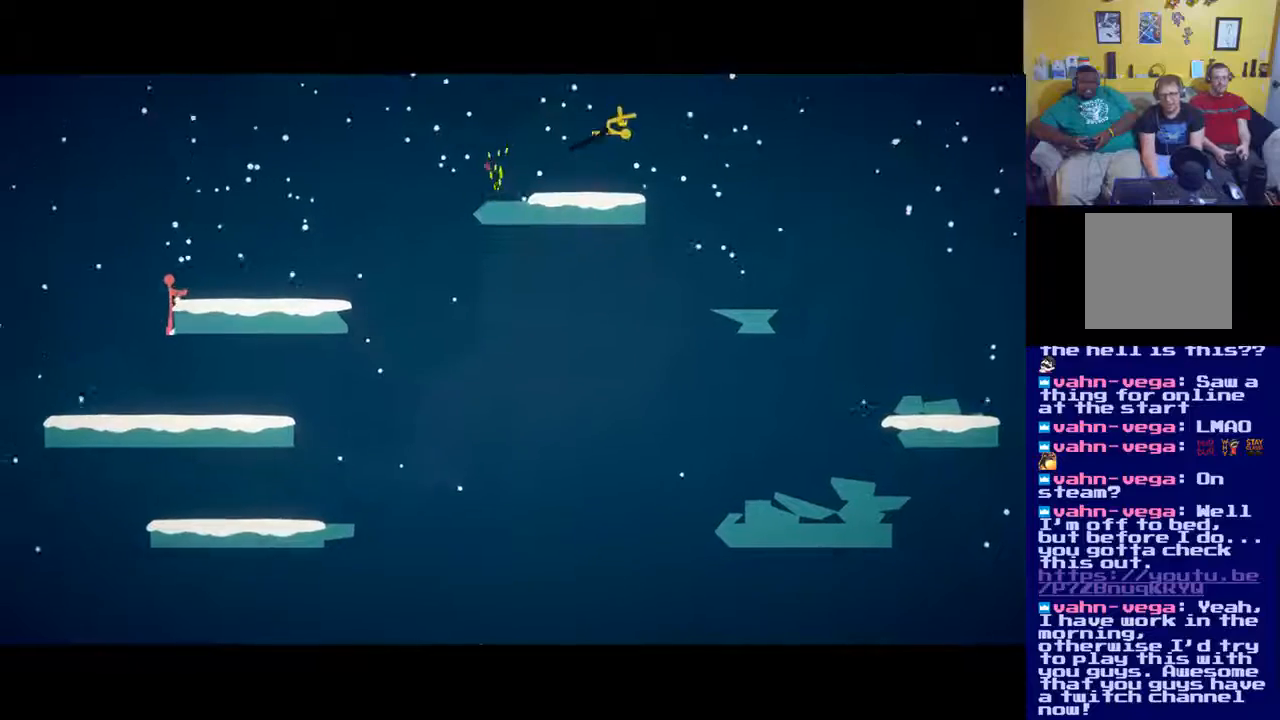
{"buttons": [], "left_stick": "left", "right_stick": "center", "events": [[67, "right_stick", "left"], [217, "right_stick", "center"], [334, "left_stick", "left"]]}
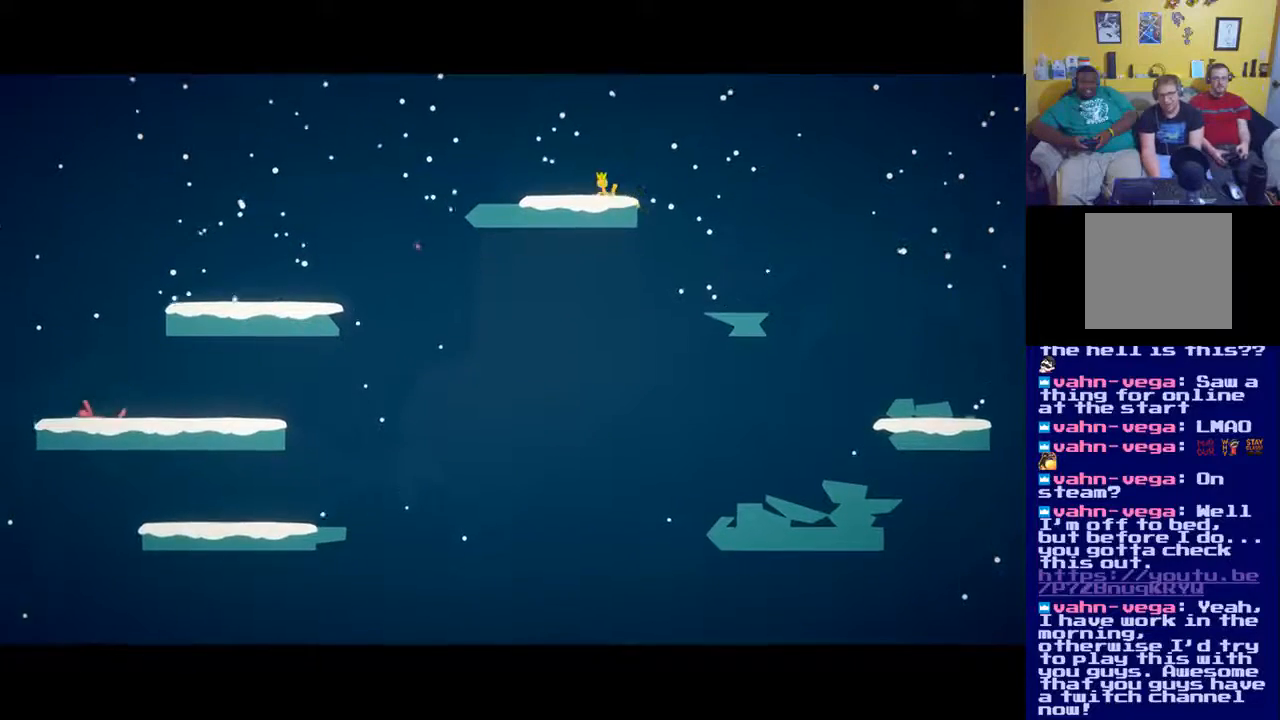
{"buttons": ["A"], "left_stick": "left", "right_stick": "center", "events": [[450, "A", "down"]]}
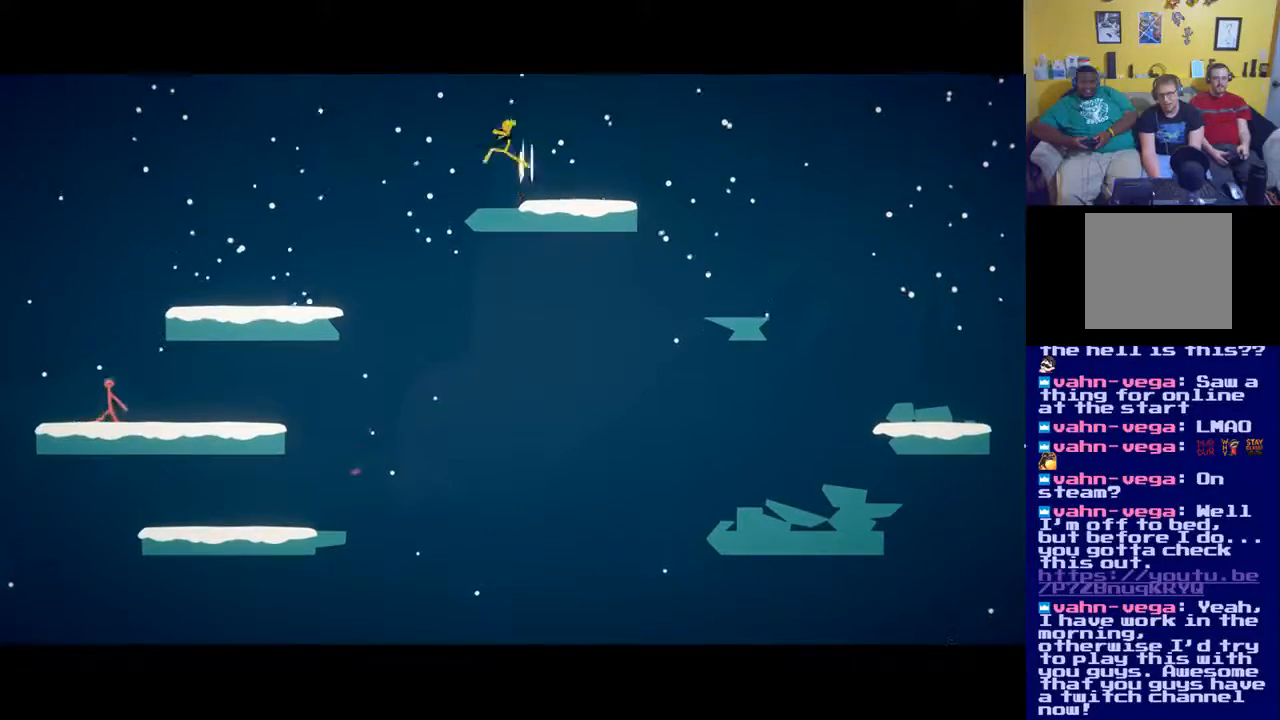
{"buttons": [], "left_stick": "center", "right_stick": "down-left", "events": [[84, "A", "up"], [234, "right_stick", "down-left"], [251, "left_stick", "center"]]}
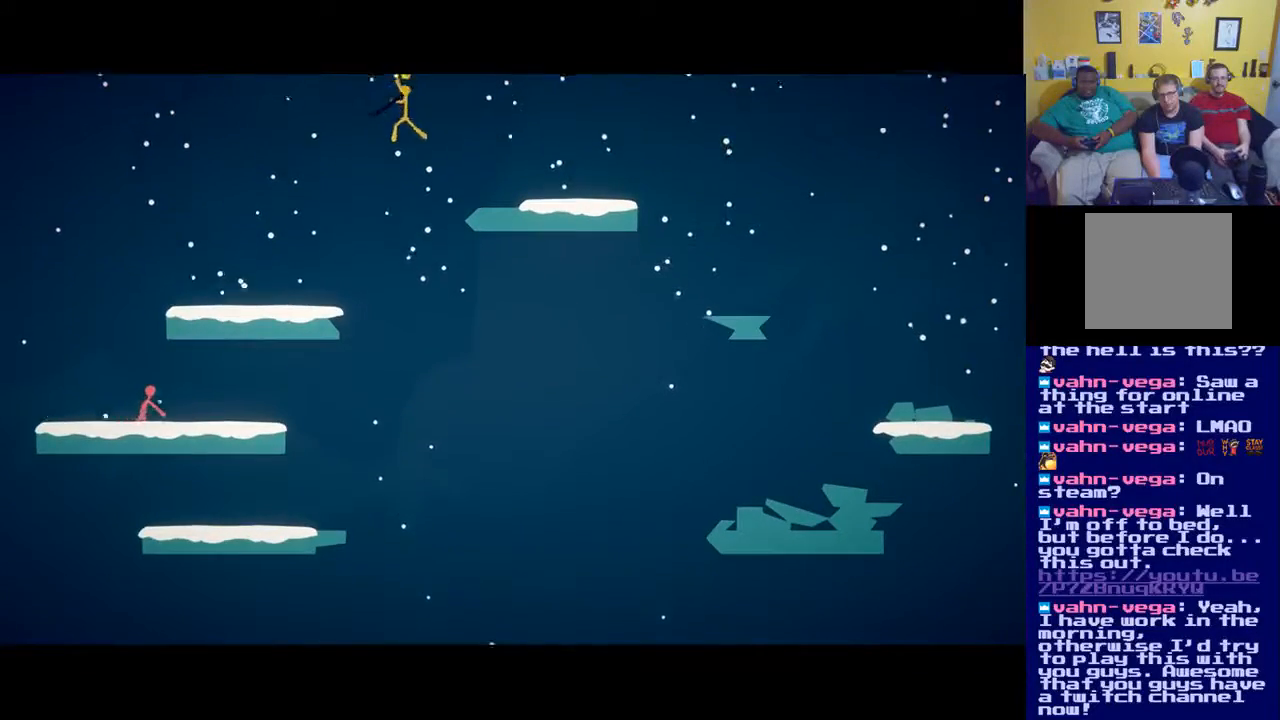
{"buttons": ["A"], "left_stick": "left", "right_stick": "center", "events": [[83, "right_stick", "left"], [150, "X", "down"], [284, "X", "up"], [384, "A", "down"], [400, "left_stick", "left"], [417, "right_stick", "center"]]}
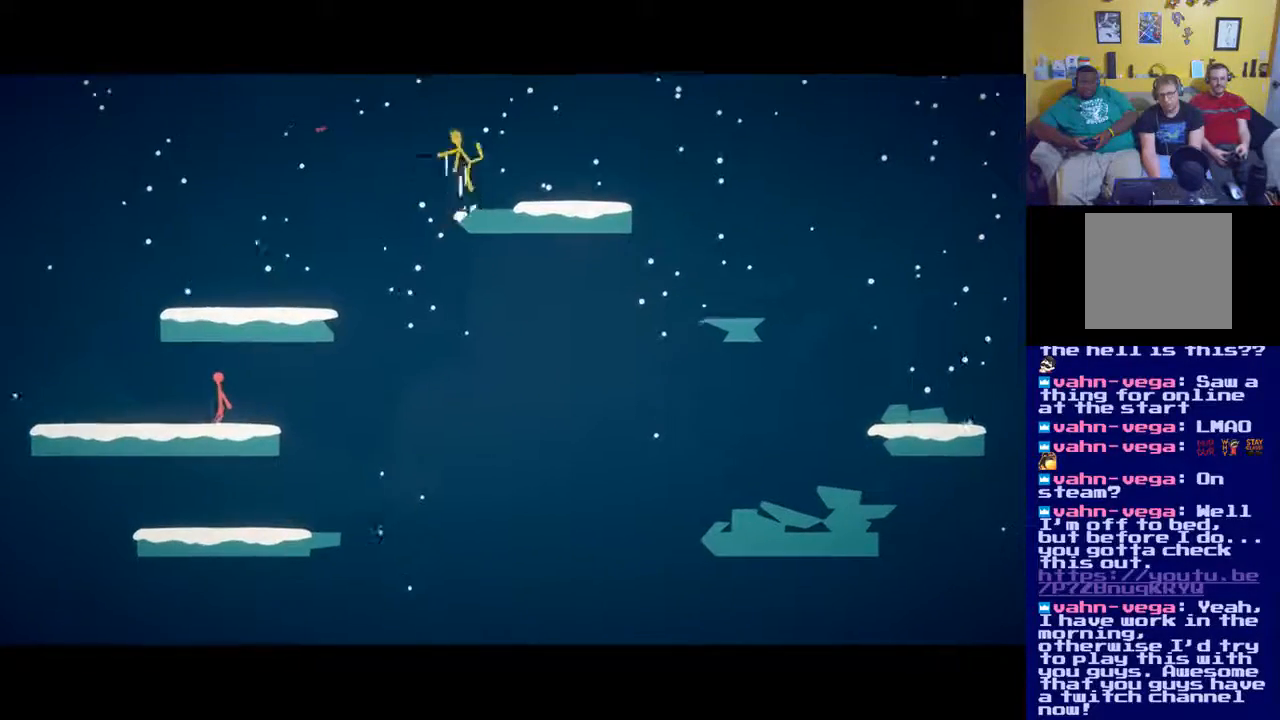
{"buttons": [], "left_stick": "left", "right_stick": "center", "events": [[50, "A", "up"], [117, "A", "down"], [217, "A", "up"]]}
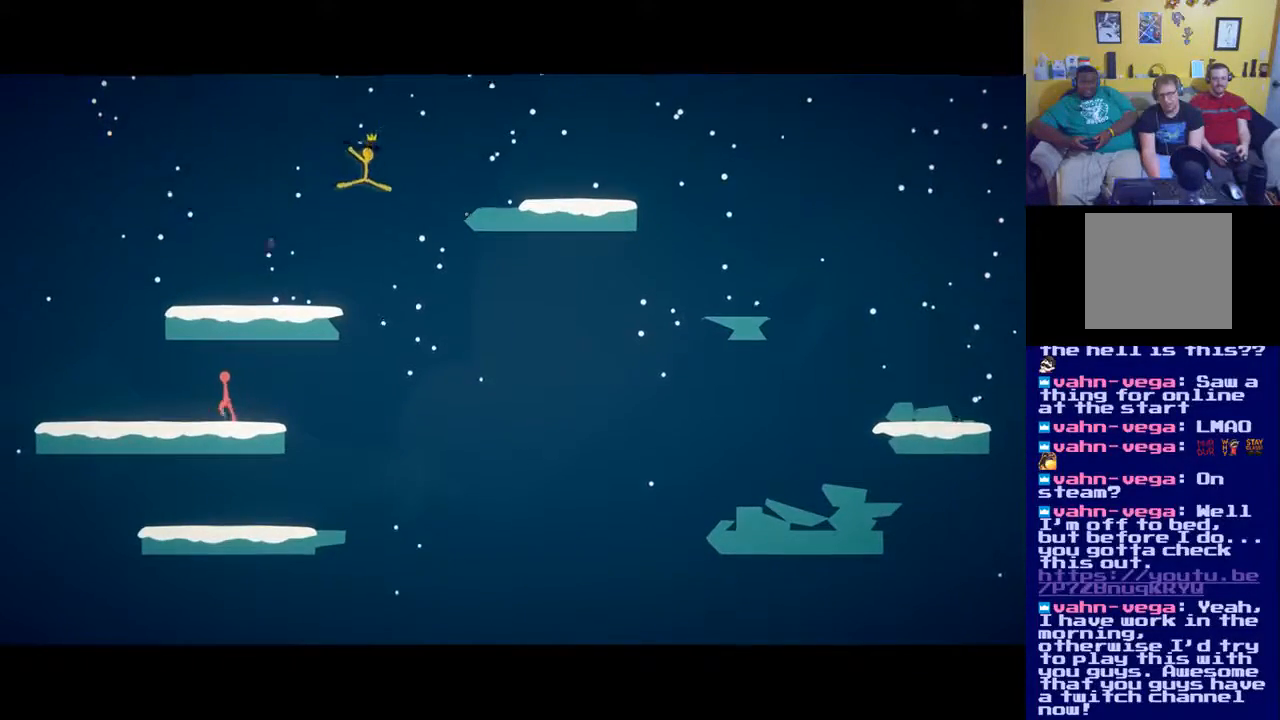
{"buttons": [], "left_stick": "left", "right_stick": "center", "events": []}
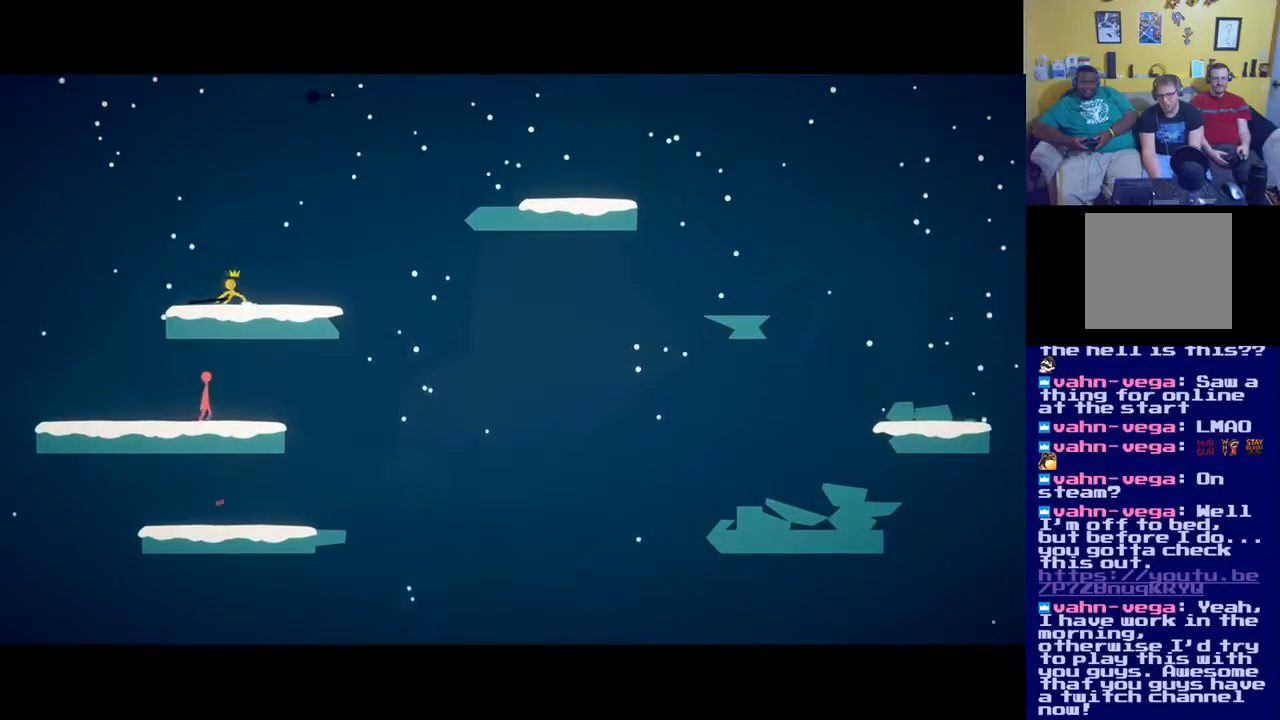
{"buttons": [], "left_stick": "center", "right_stick": "center", "events": [[84, "A", "down"], [217, "A", "up"], [267, "left_stick", "center"], [351, "right_stick", "down"], [468, "right_stick", "center"]]}
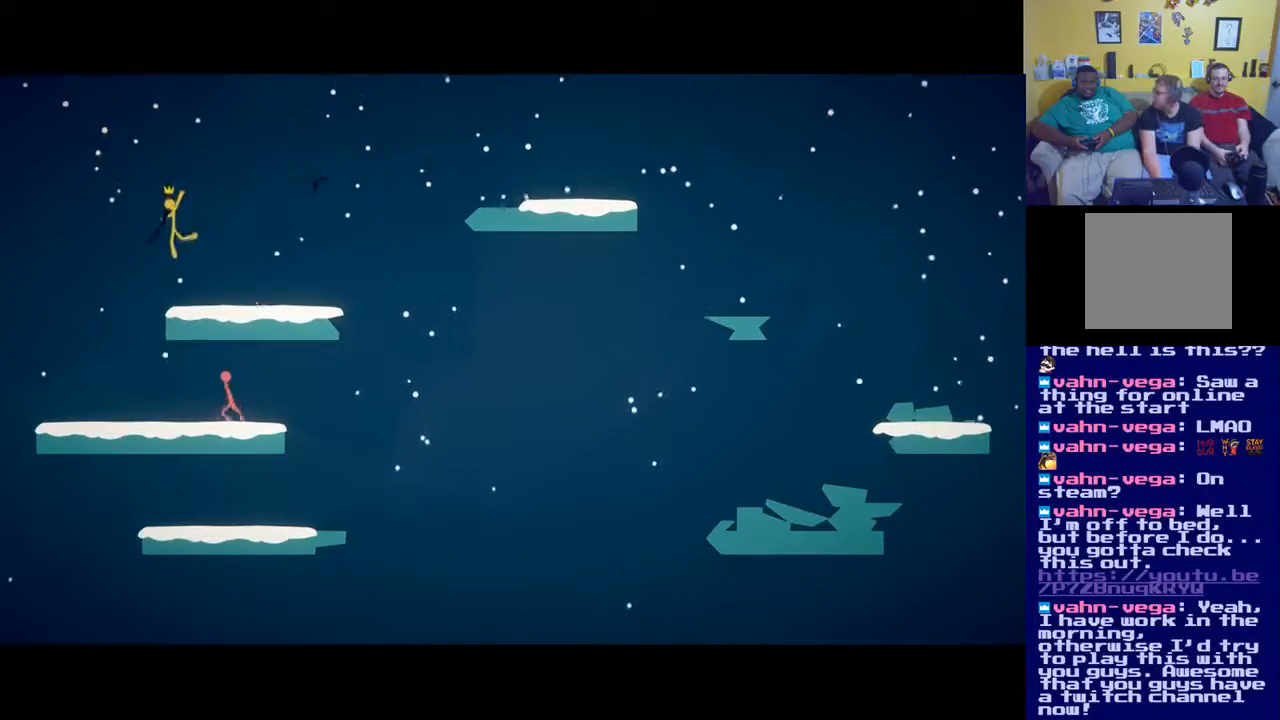
{"buttons": [], "left_stick": "right", "right_stick": "center", "events": [[167, "left_stick", "right"]]}
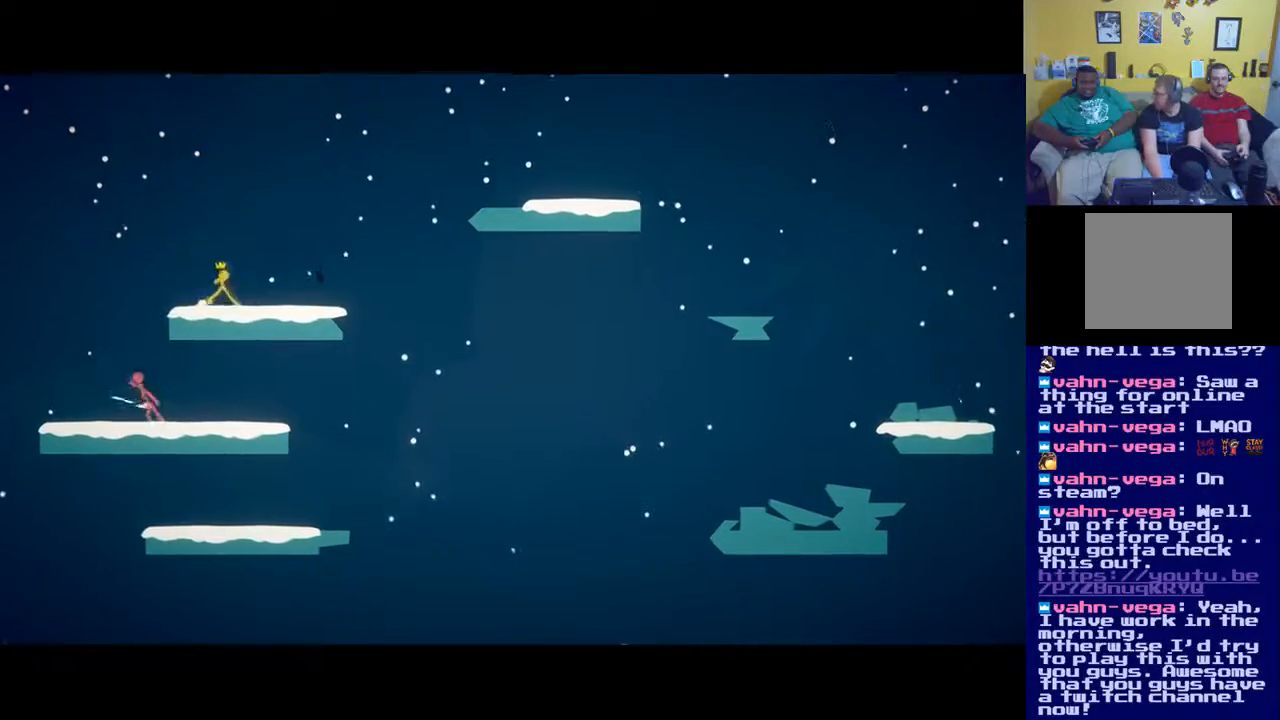
{"buttons": [], "left_stick": "center", "right_stick": "center", "events": [[317, "left_stick", "center"]]}
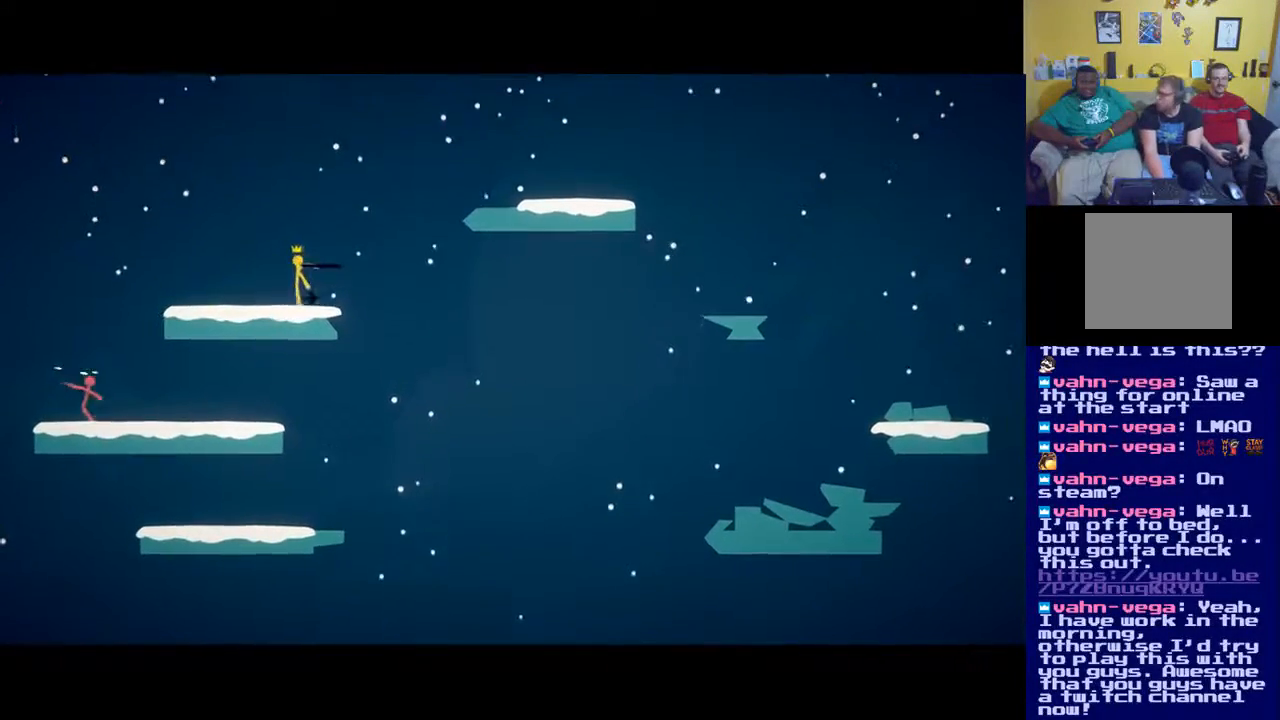
{"buttons": ["Y"], "left_stick": "left", "right_stick": "center", "events": [[250, "left_stick", "left"], [484, "Y", "down"]]}
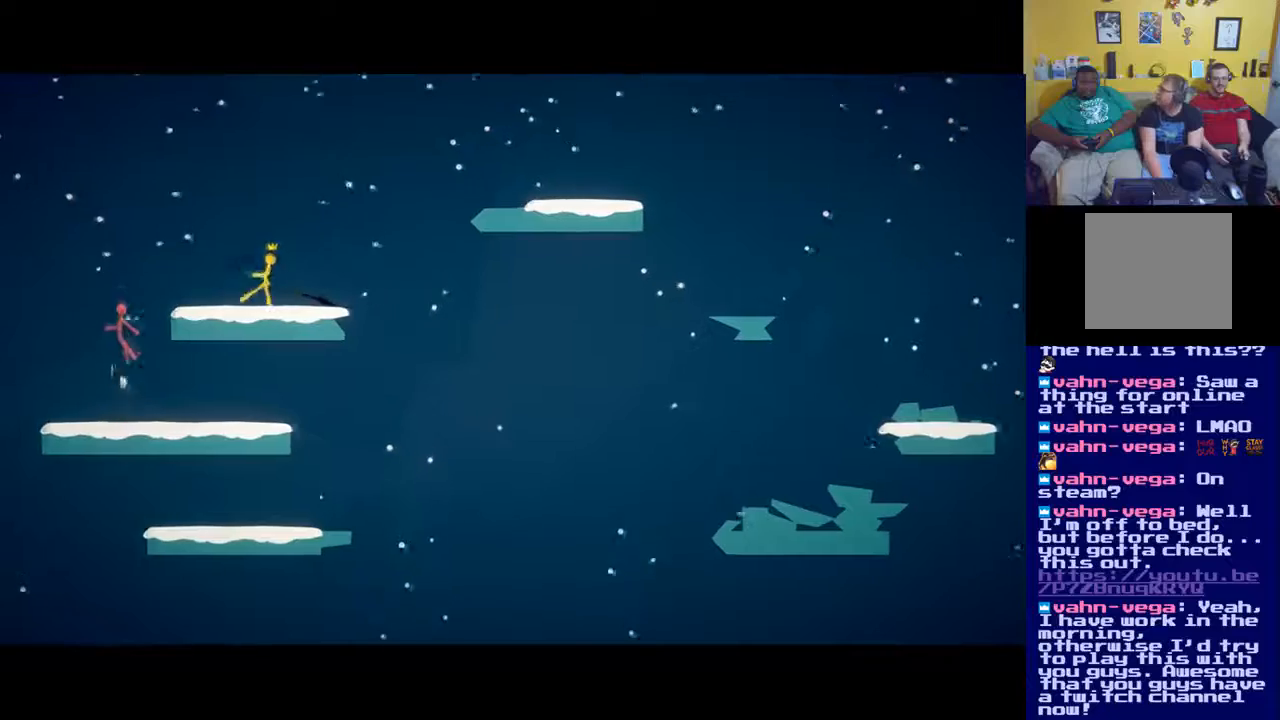
{"buttons": [], "left_stick": "right", "right_stick": "center", "events": [[84, "Y", "up"], [134, "left_stick", "center"], [251, "left_stick", "right"]]}